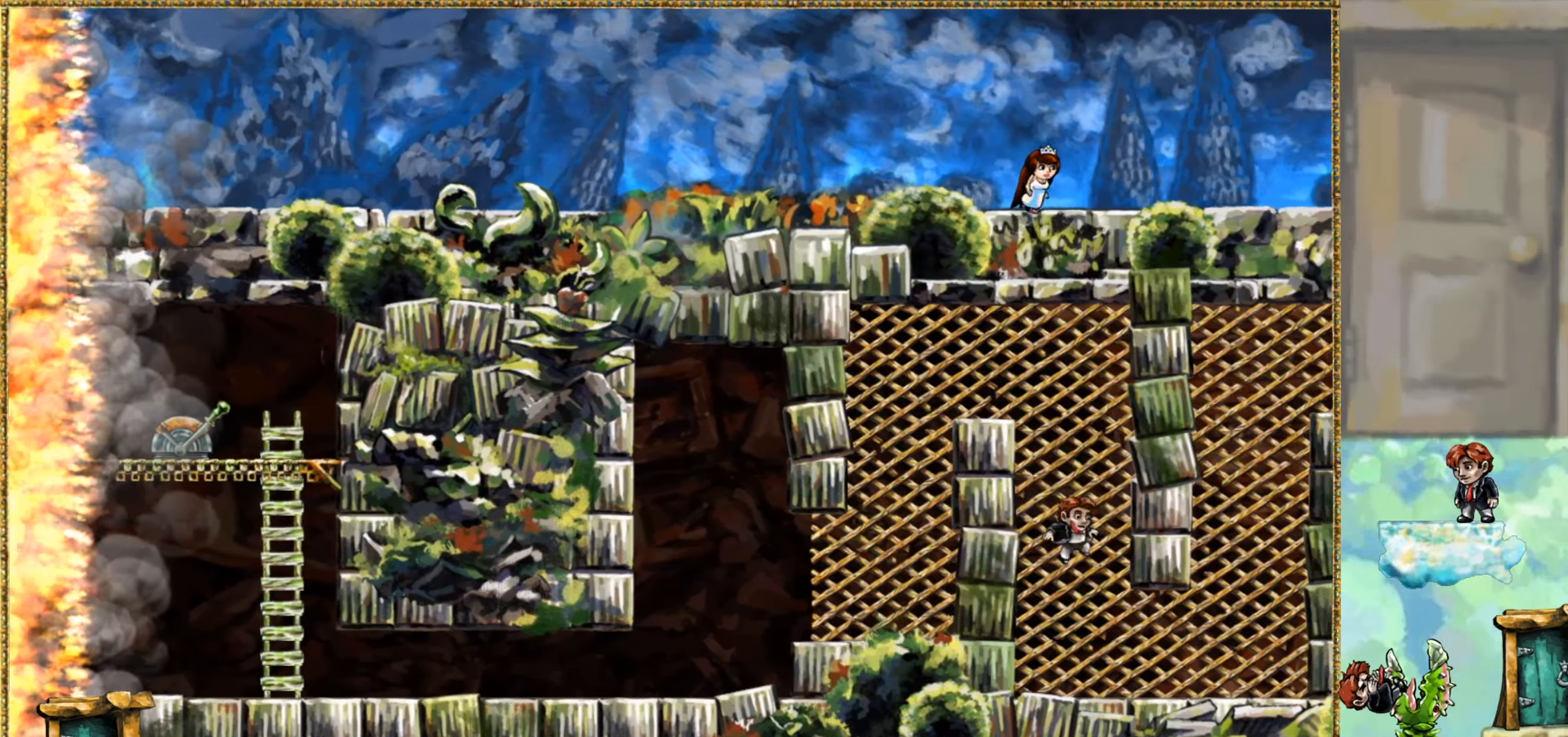
Gameplay with keyboard; each line is a JSON object with the keys held at the frame after it. "events" lists presses ("down") and releases ("up") of "jump", "left", "rewind", "right" and "x1" between this image and that frame as [ms after this image, input, new state], when the widget could be followed in between. No other keys are recorded. Mouse input is not recorded. Key names are as the overlay labels them; some are game actions (e.g. jump) rather than physical keys. Not read: other_keys.
{"keys": ["jump", "right"], "events": [[366, "jump", "down"]]}
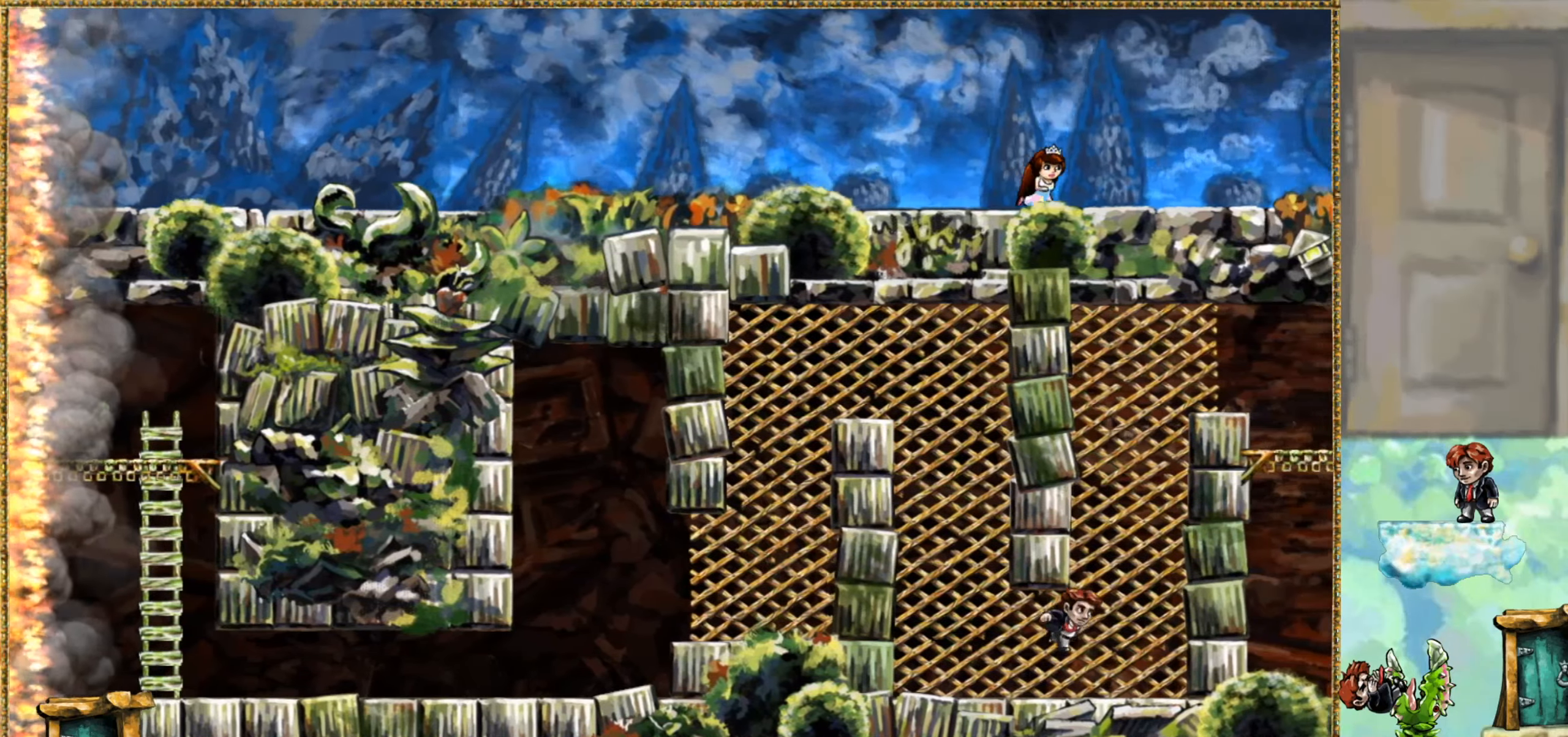
{"keys": ["right", "x1"], "events": [[66, "jump", "up"], [66, "x1", "down"]]}
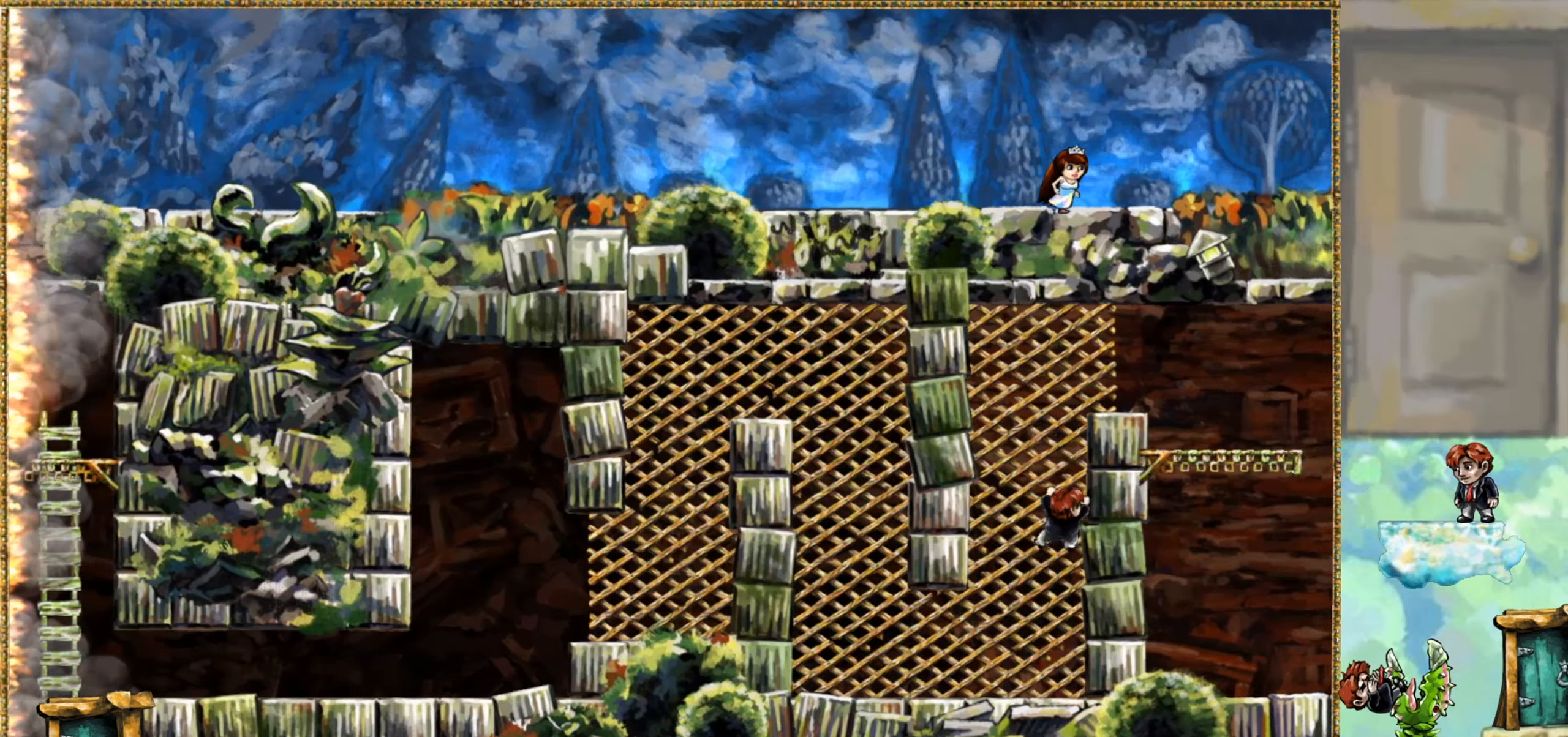
{"keys": ["right", "x1"], "events": [[66, "right", "up"], [366, "right", "down"]]}
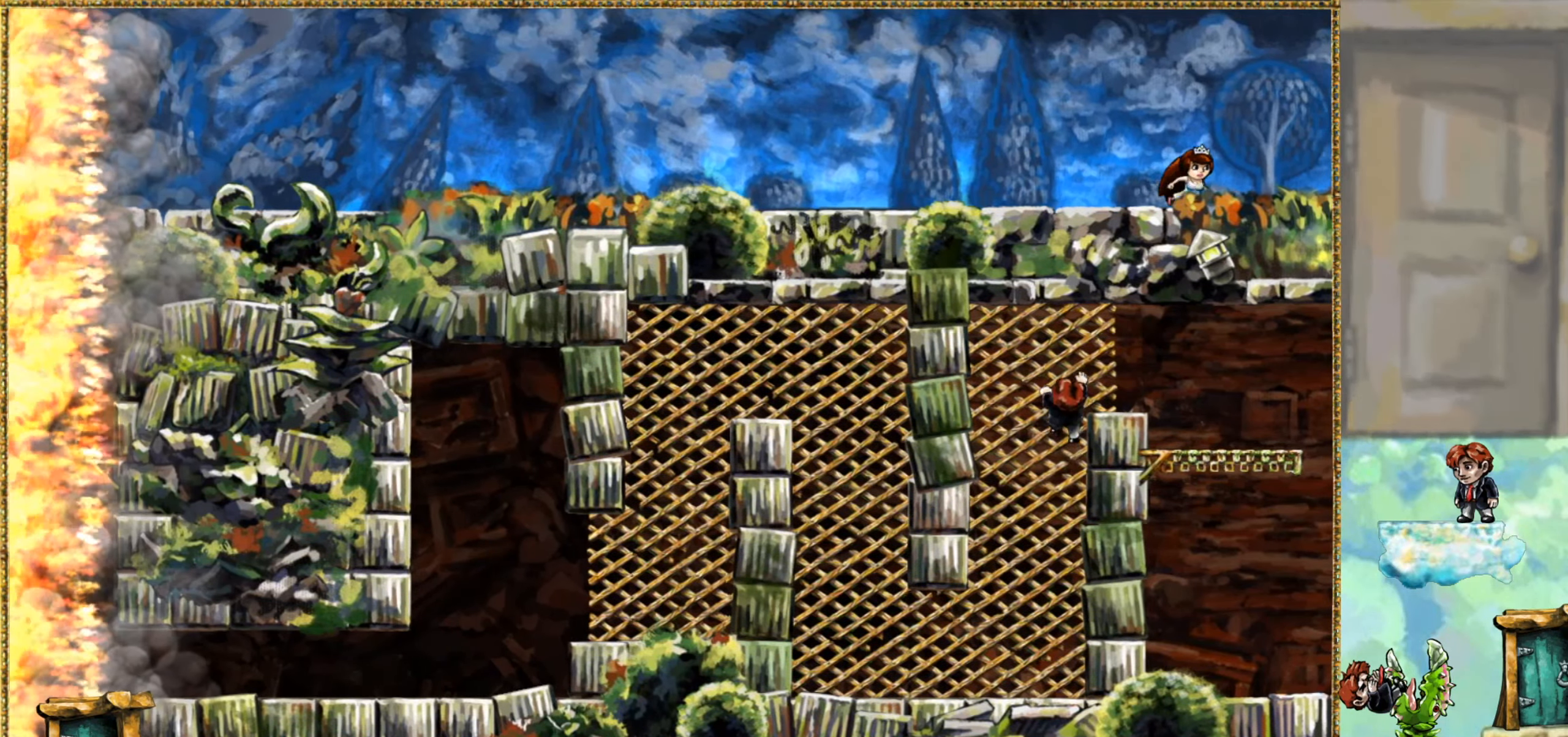
{"keys": ["rewind"], "events": [[183, "x1", "up"], [250, "rewind", "down"], [383, "right", "up"]]}
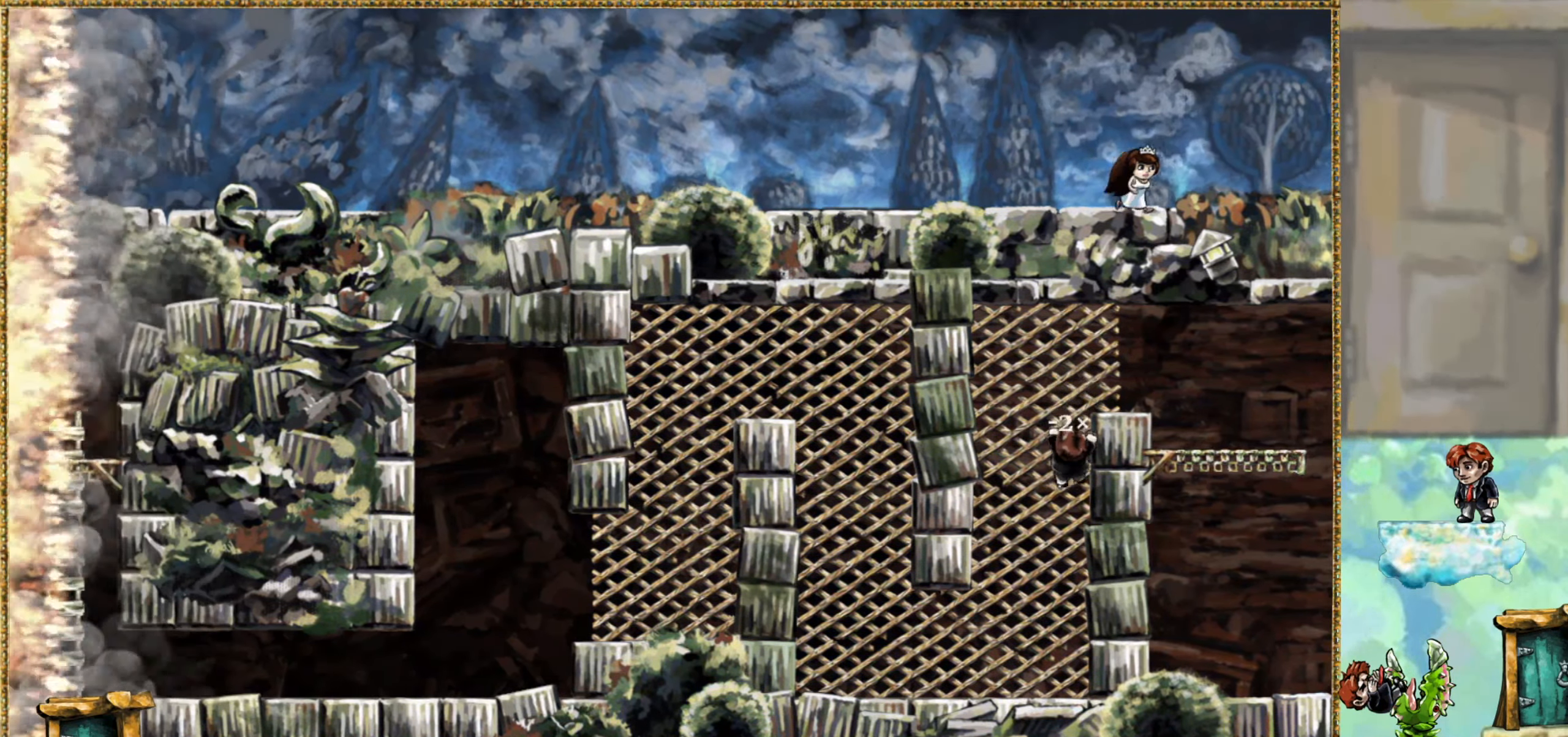
{"keys": ["rewind"], "events": []}
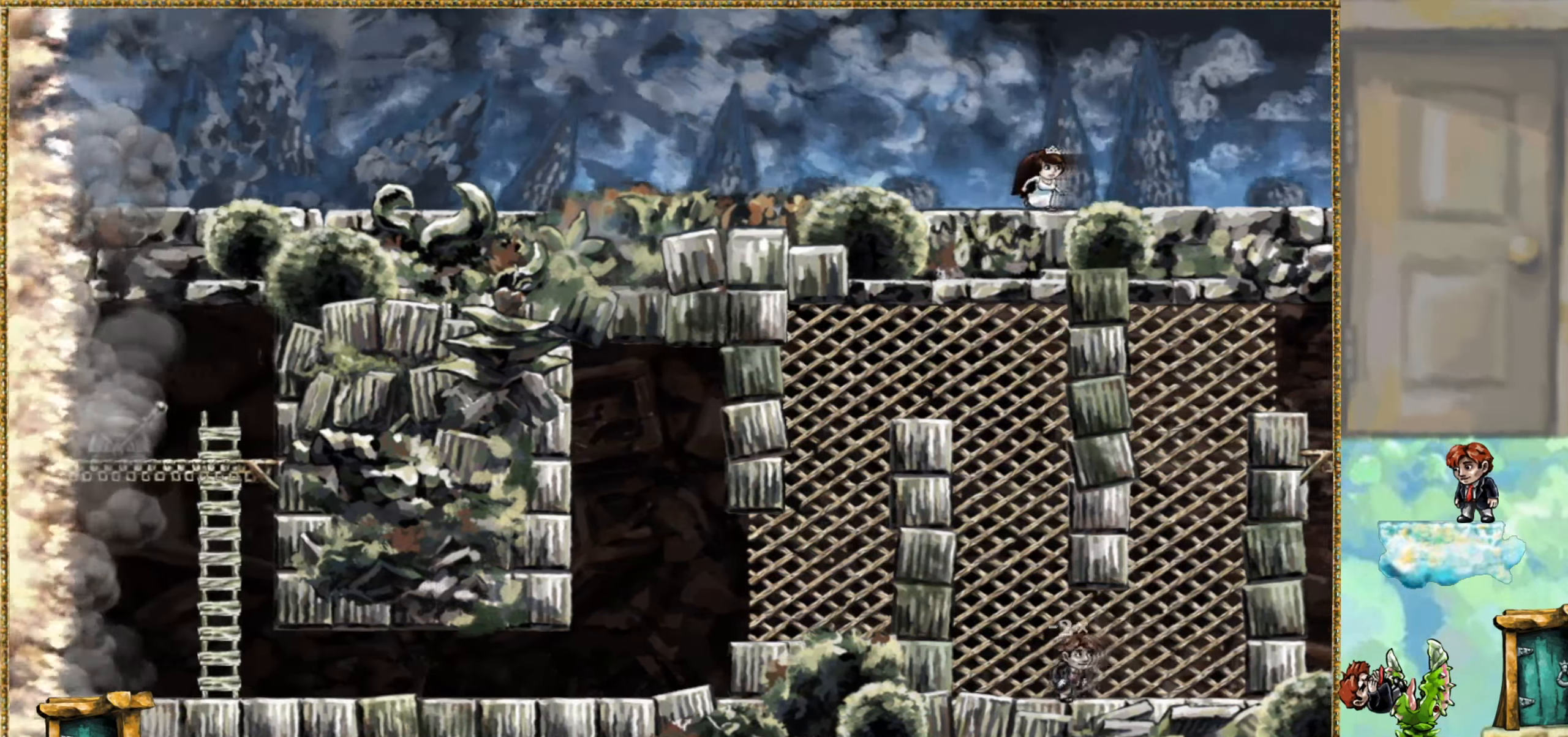
{"keys": ["right"], "events": [[150, "right", "down"], [250, "rewind", "up"]]}
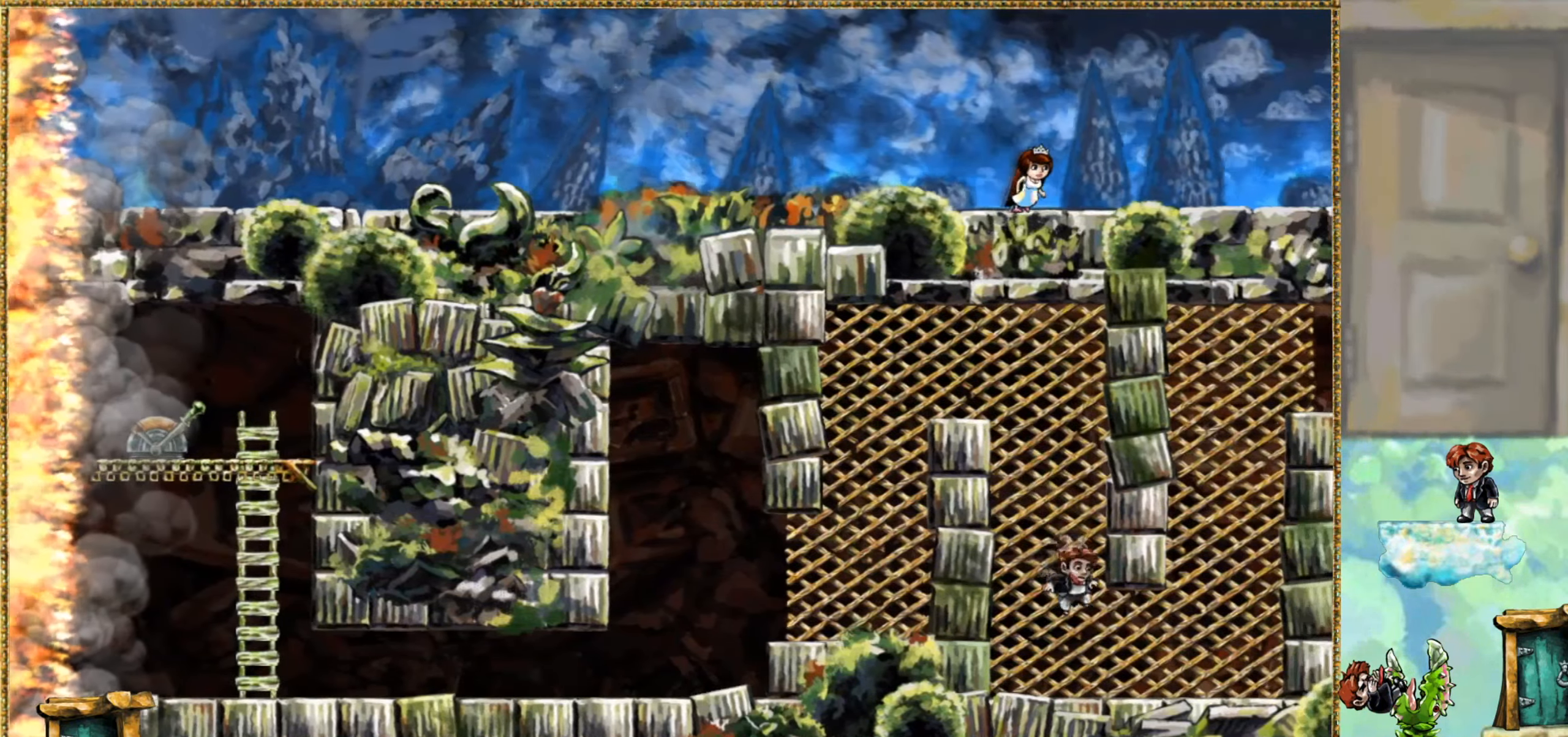
{"keys": ["jump", "right", "x1"], "events": [[333, "jump", "down"], [500, "x1", "down"]]}
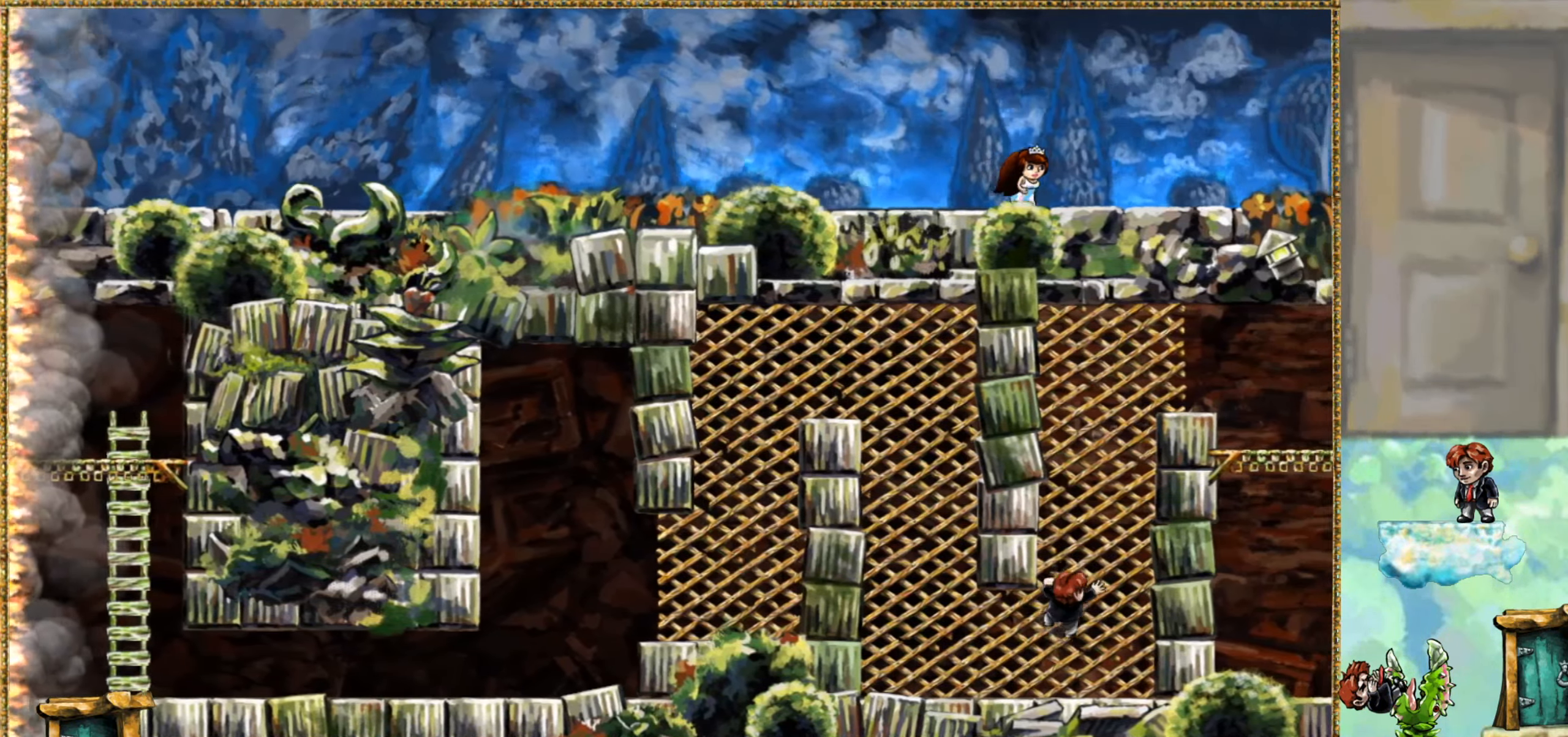
{"keys": ["right", "x1"], "events": [[33, "jump", "up"]]}
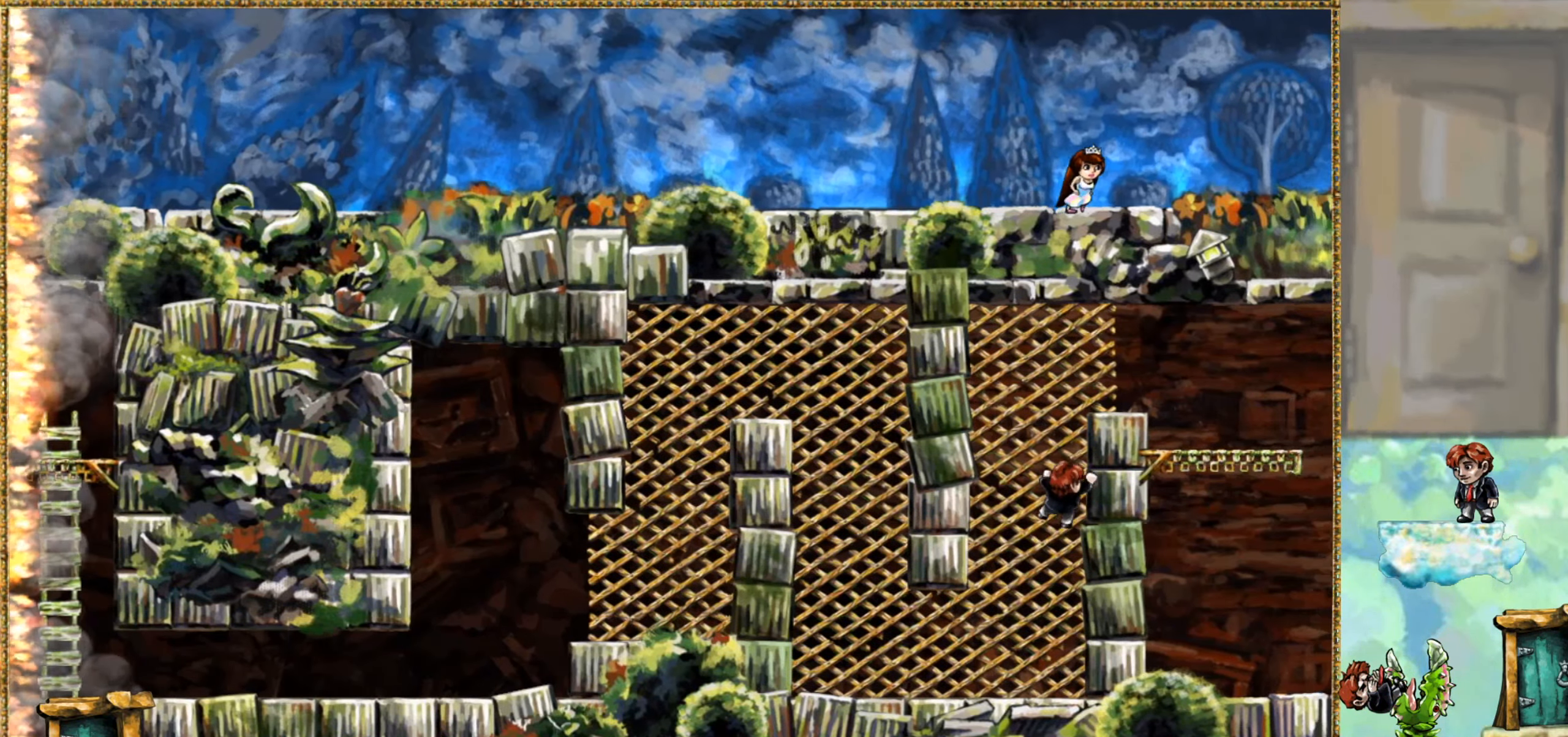
{"keys": ["right", "x1"], "events": []}
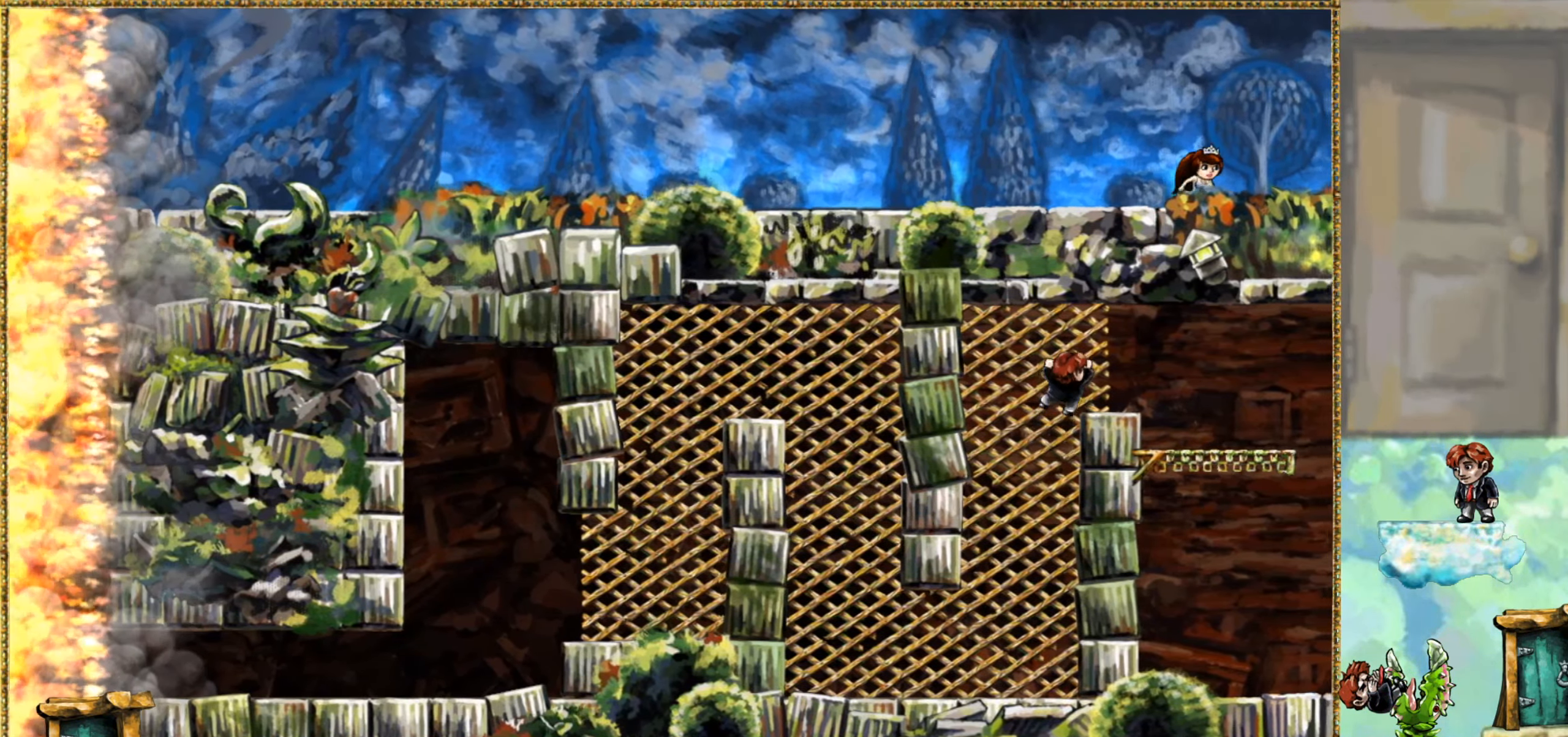
{"keys": ["right"], "events": [[167, "x1", "up"]]}
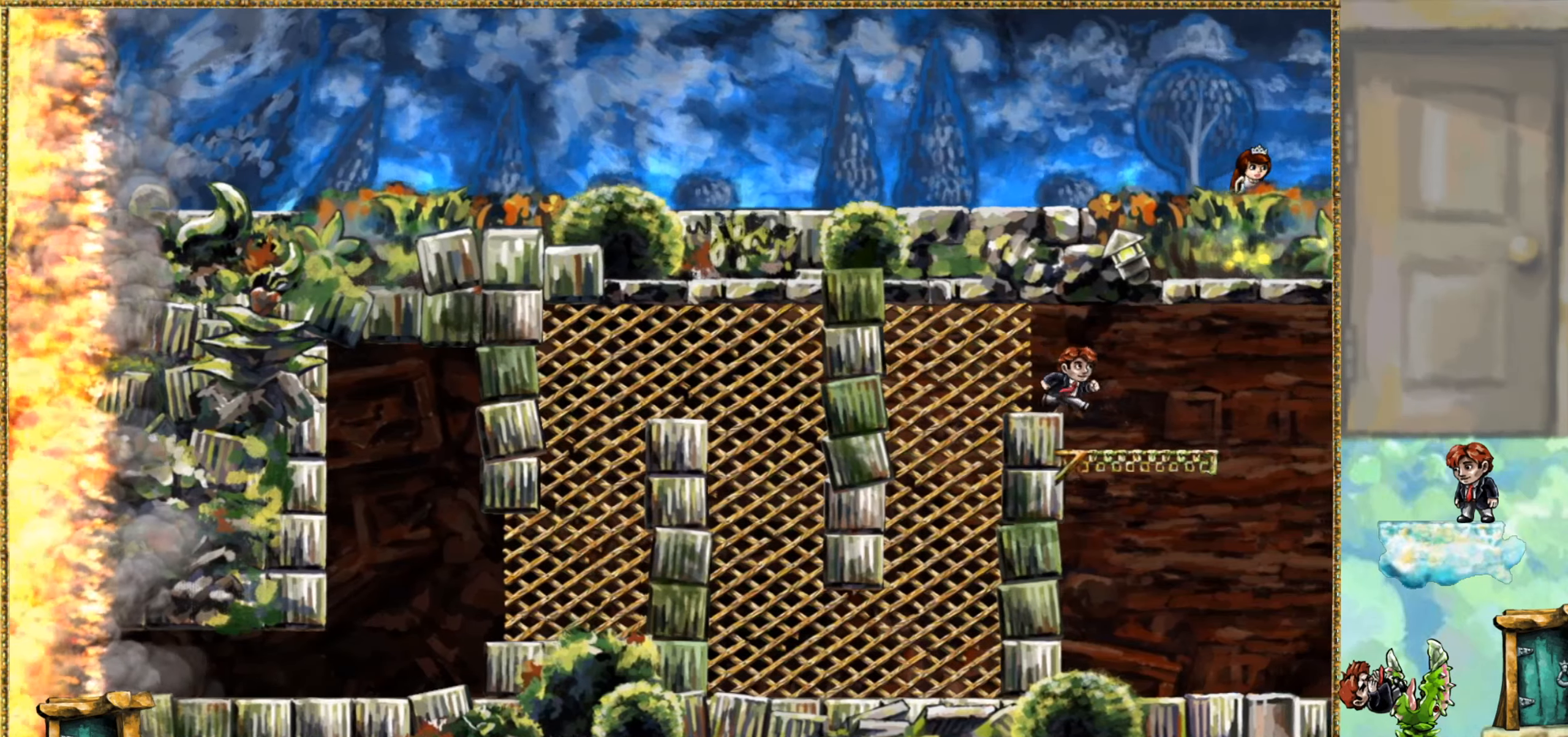
{"keys": ["right"], "events": [[117, "jump", "down"], [317, "jump", "up"]]}
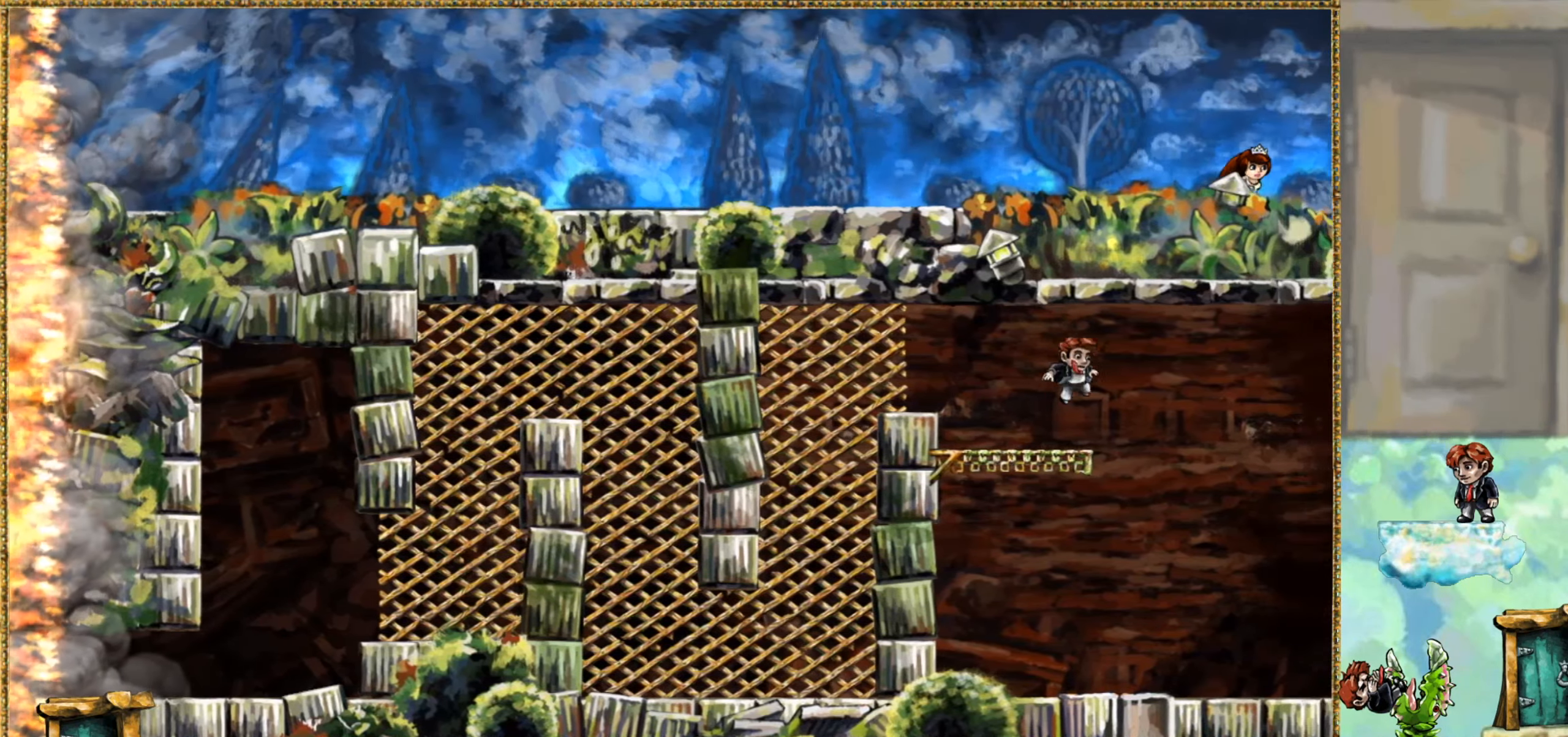
{"keys": ["right"], "events": []}
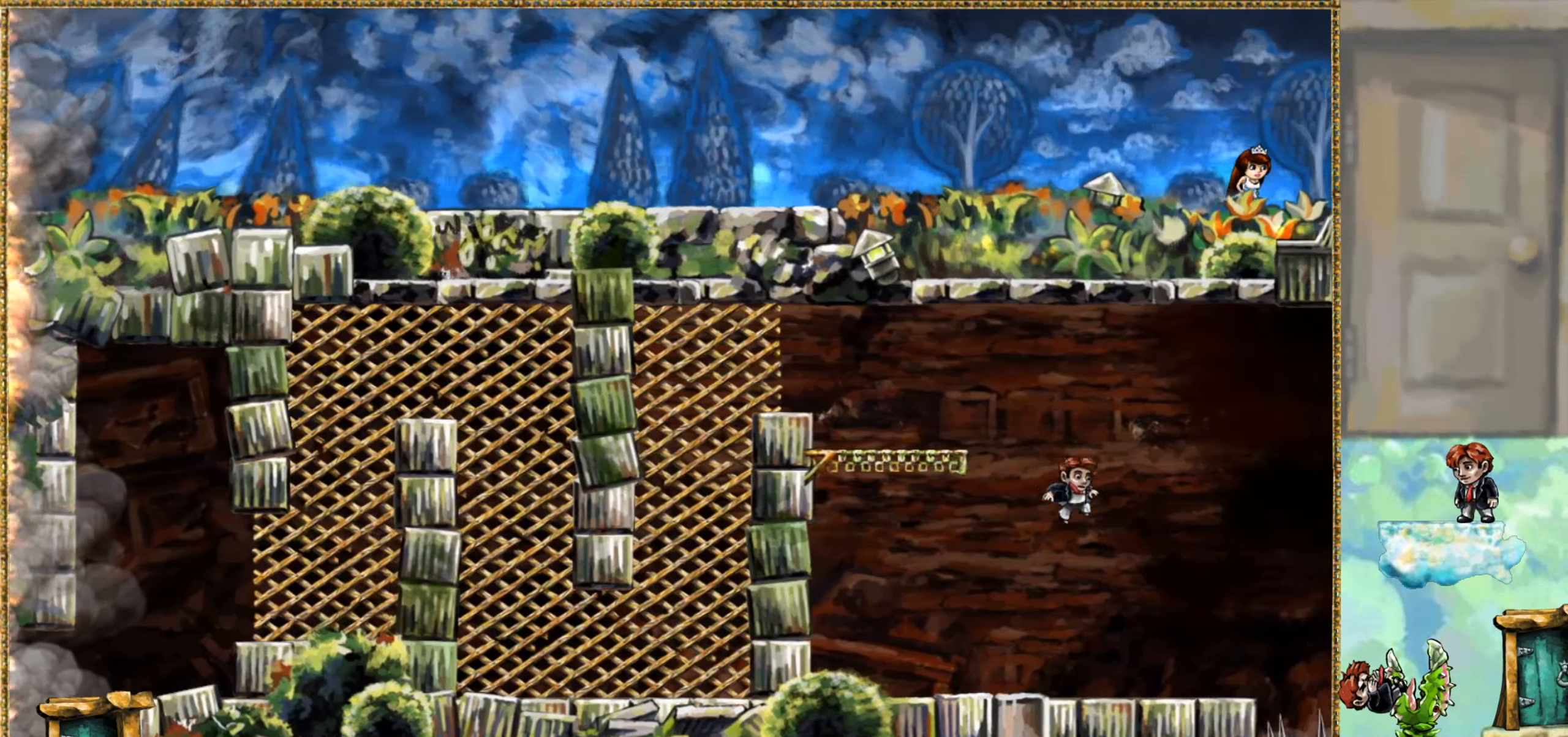
{"keys": ["right"], "events": []}
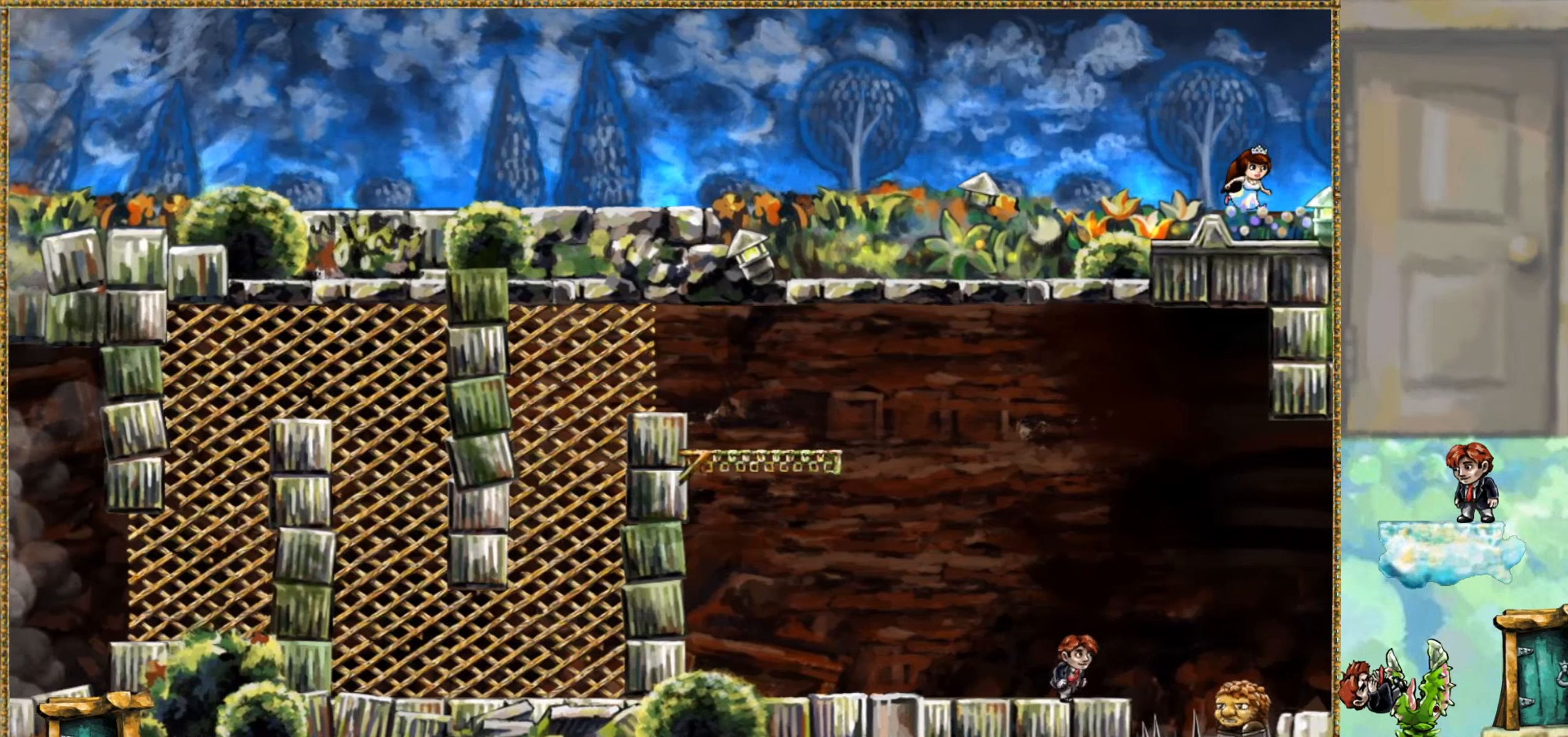
{"keys": ["right"], "events": [[167, "jump", "down"], [333, "jump", "up"]]}
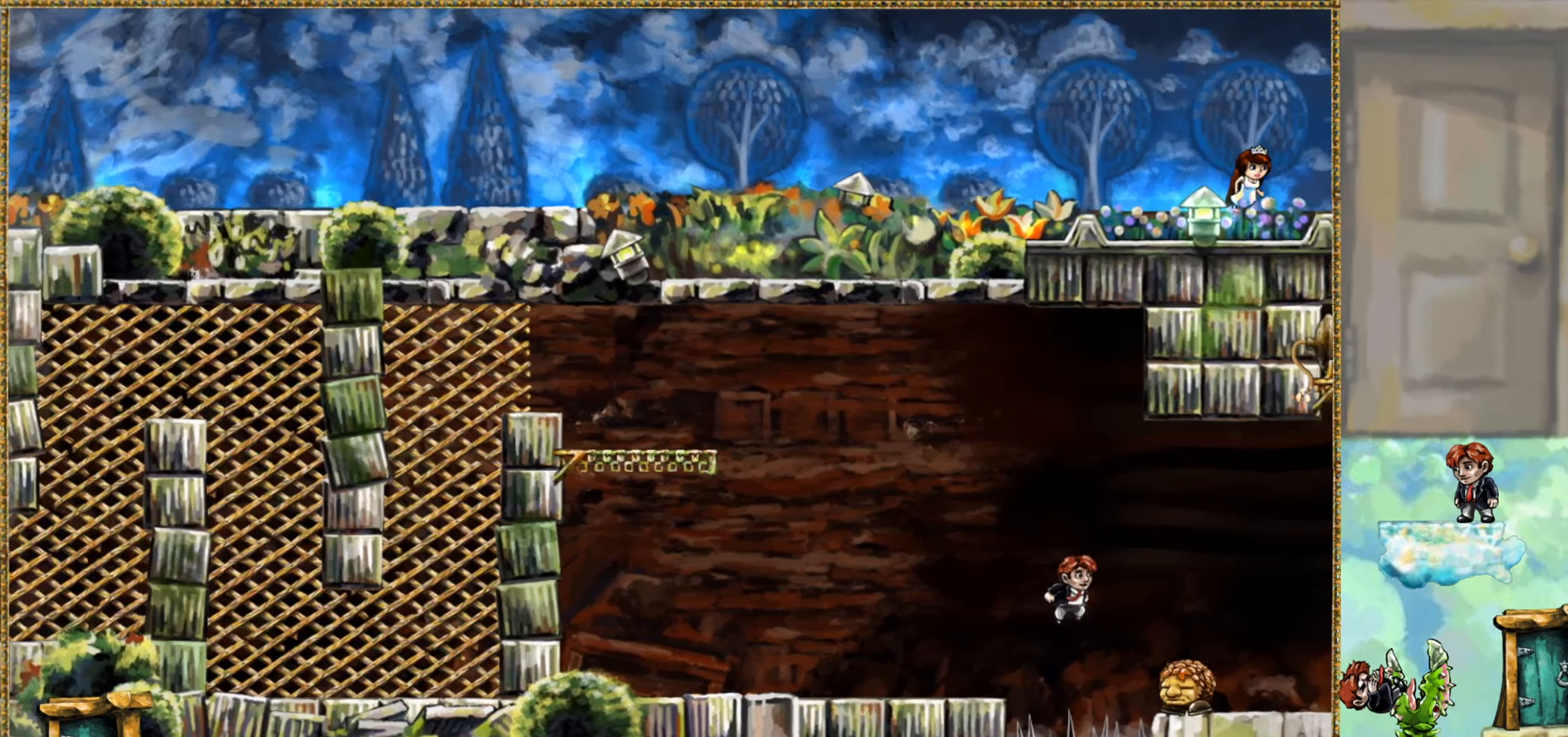
{"keys": ["jump", "right"], "events": [[400, "jump", "down"]]}
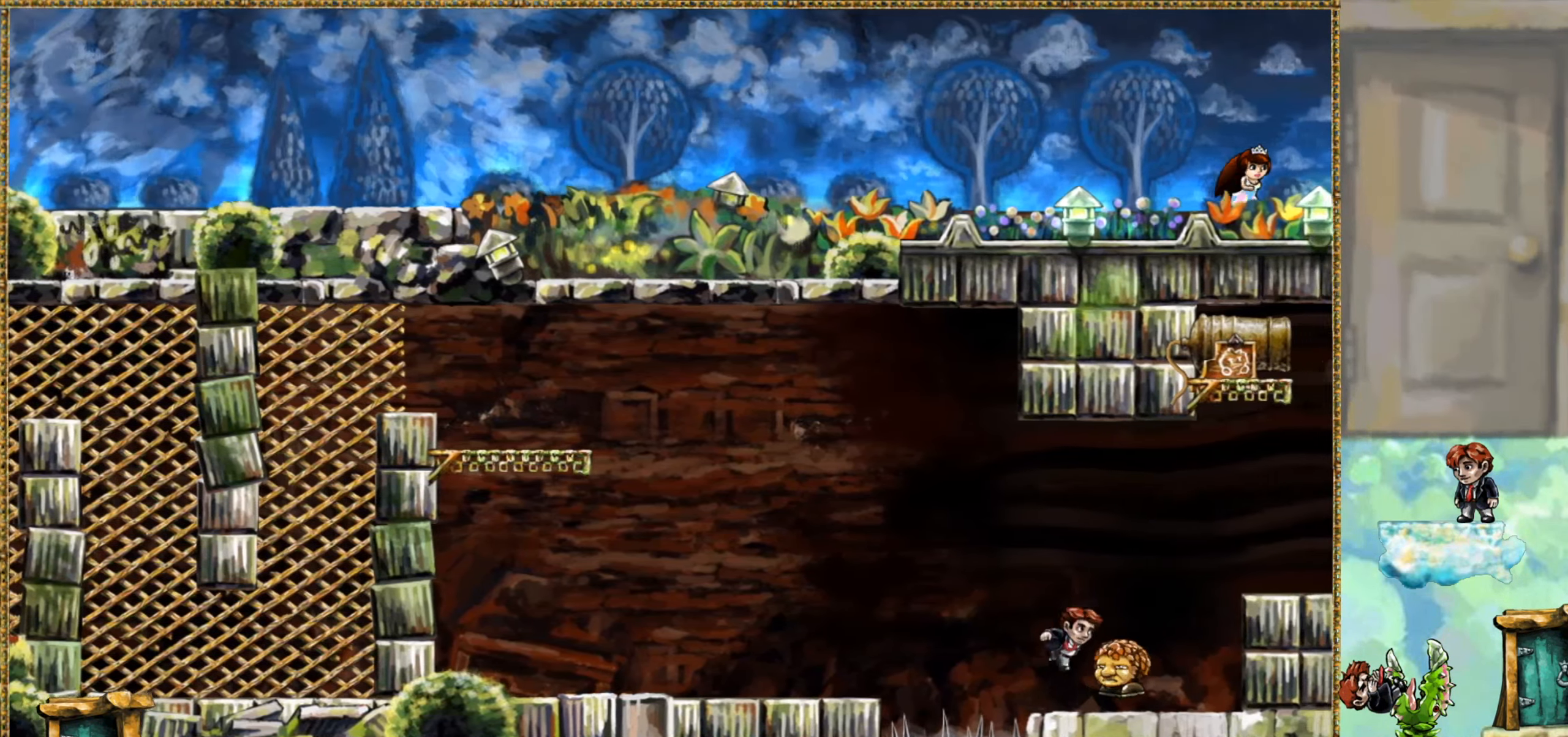
{"keys": ["left"], "events": [[167, "jump", "up"], [350, "right", "up"], [383, "left", "down"]]}
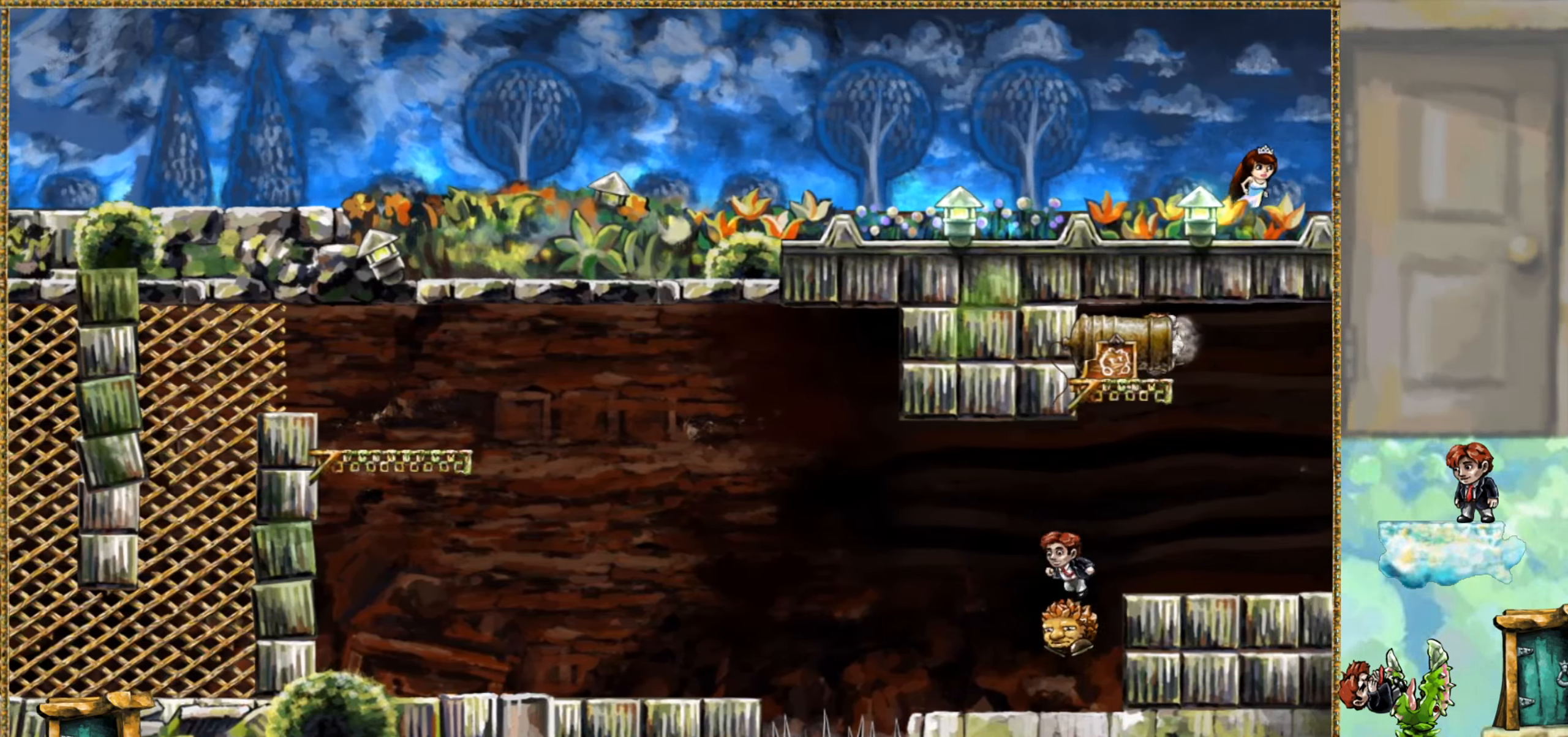
{"keys": [], "events": [[50, "left", "up"]]}
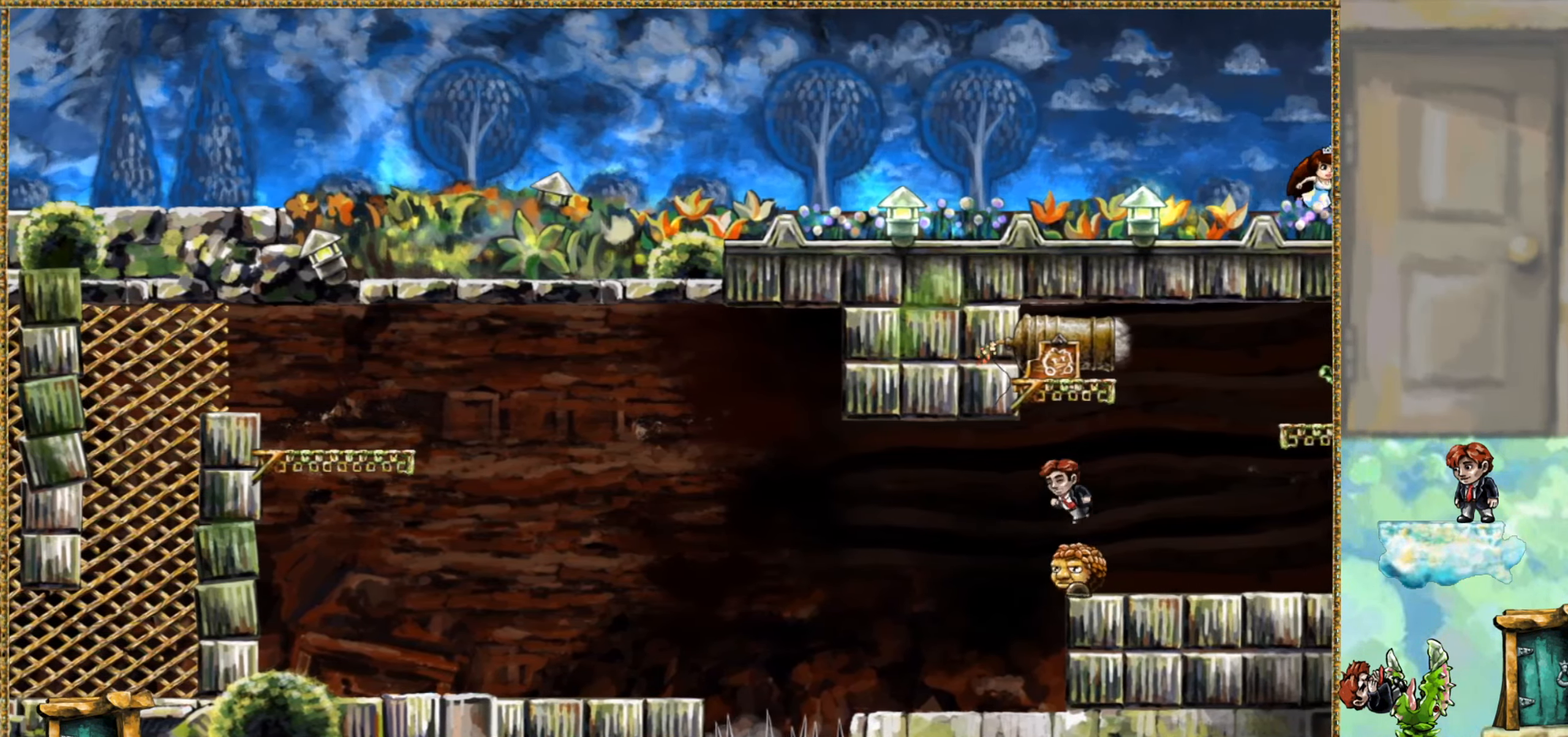
{"keys": [], "events": []}
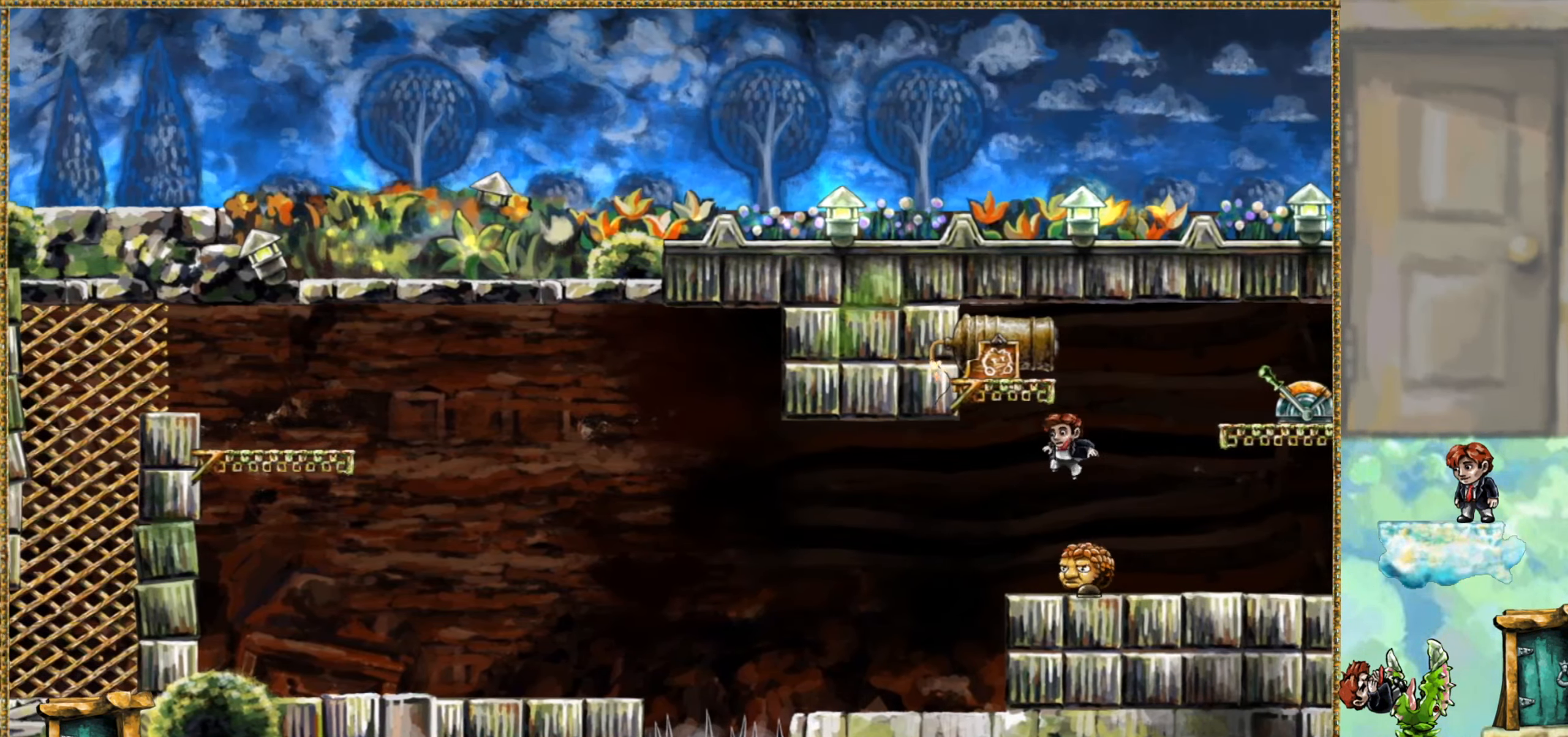
{"keys": ["right"], "events": [[117, "right", "down"]]}
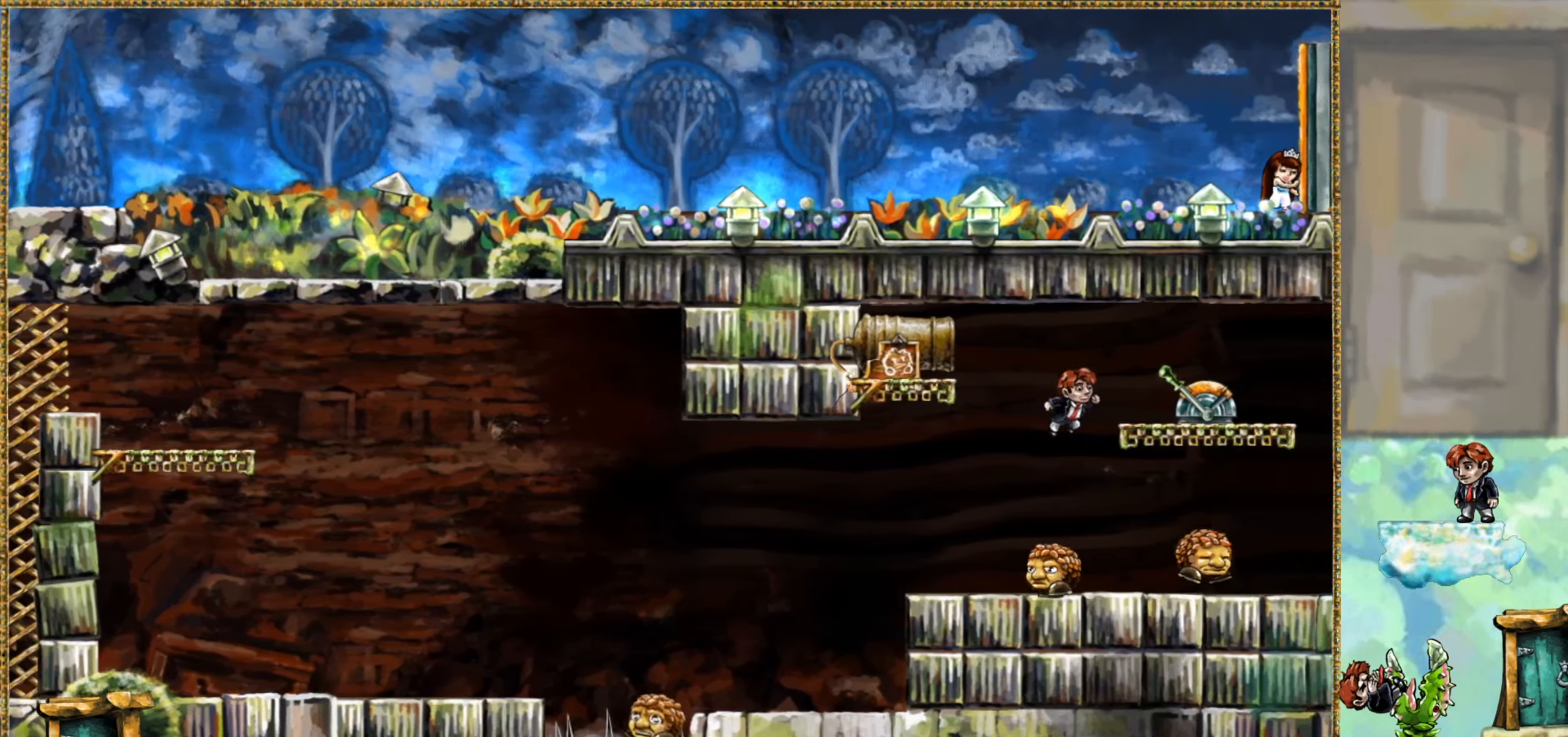
{"keys": ["right"], "events": []}
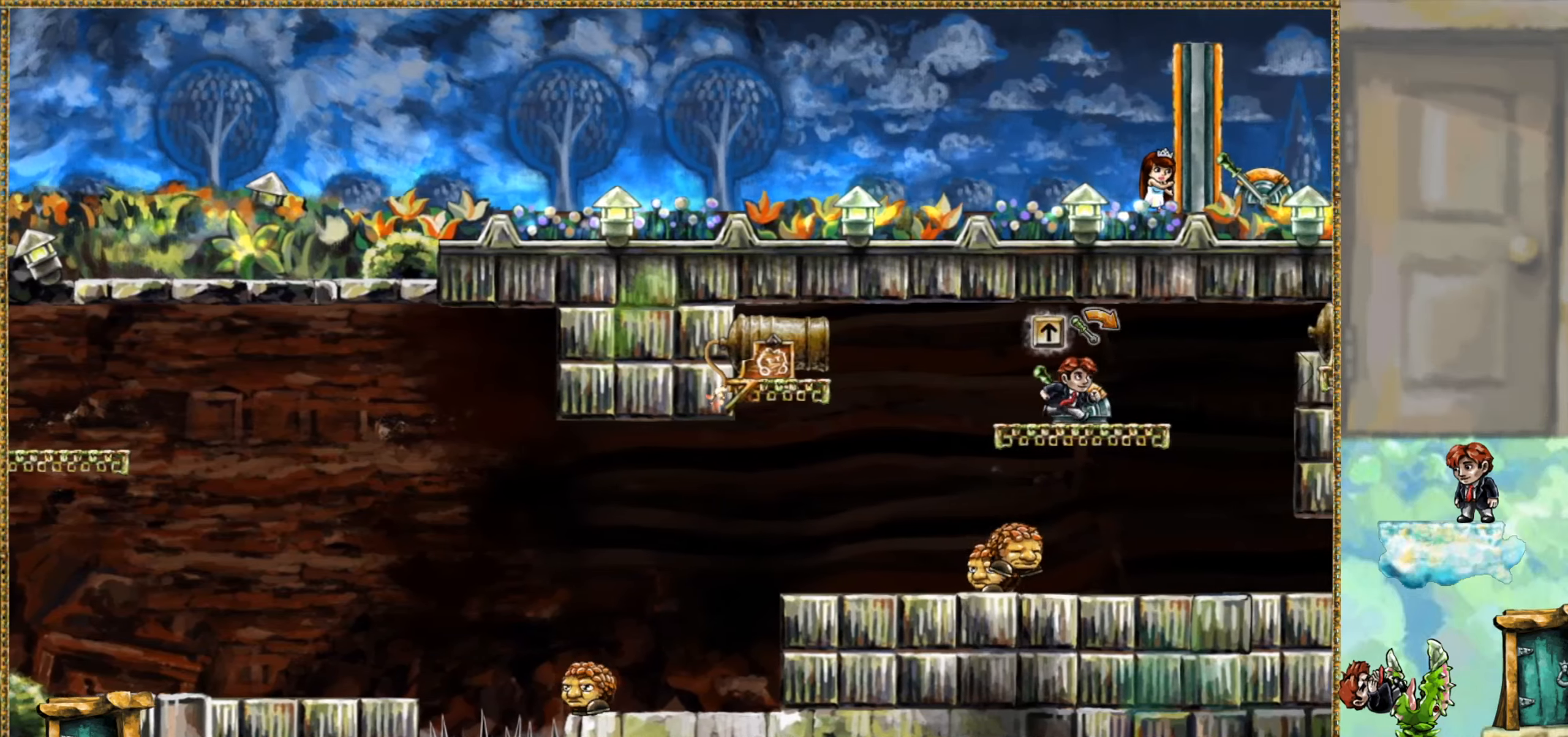
{"keys": ["right"], "events": [[34, "x1", "down"], [117, "x1", "up"], [267, "jump", "down"], [400, "jump", "up"]]}
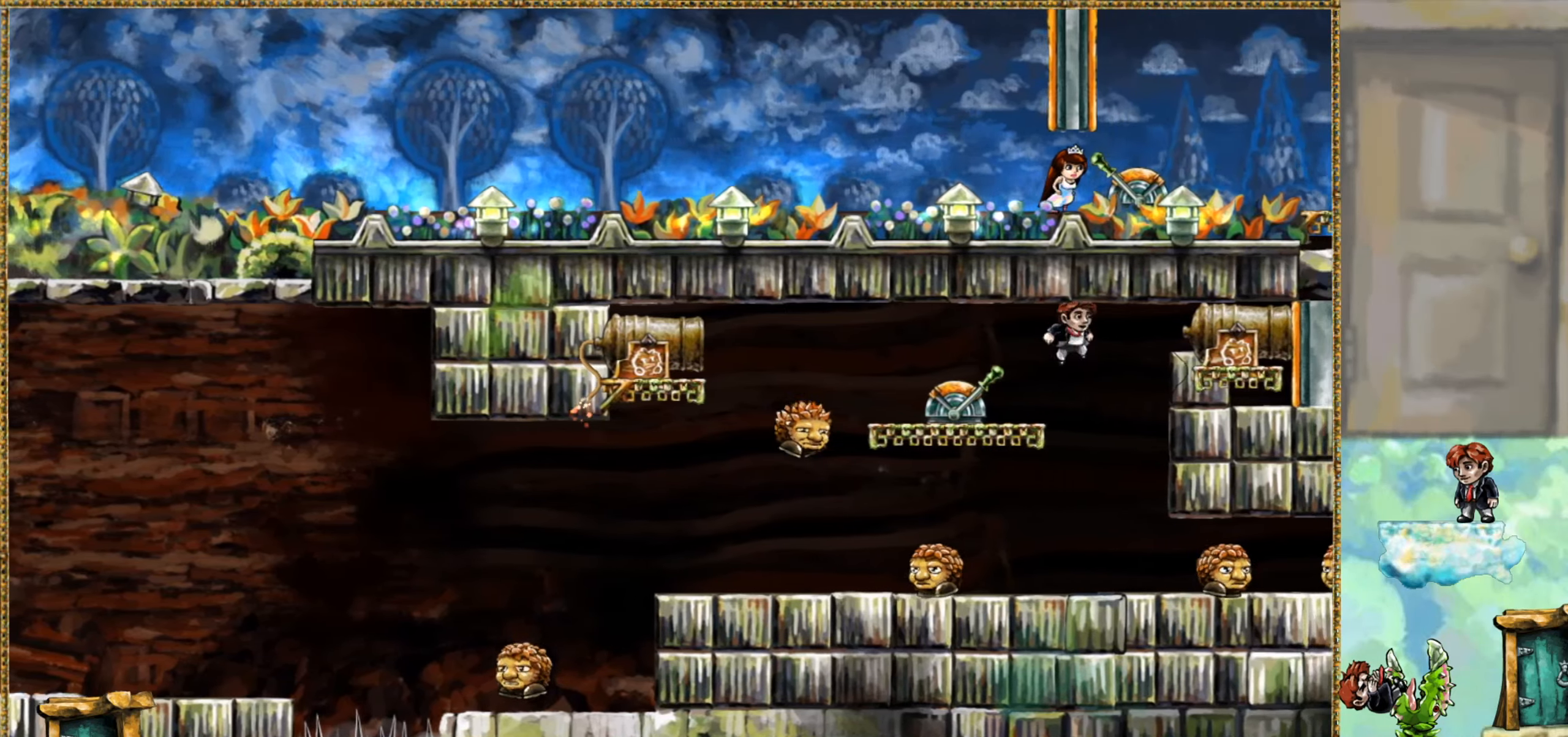
{"keys": ["left"], "events": [[17, "left", "down"], [34, "right", "up"]]}
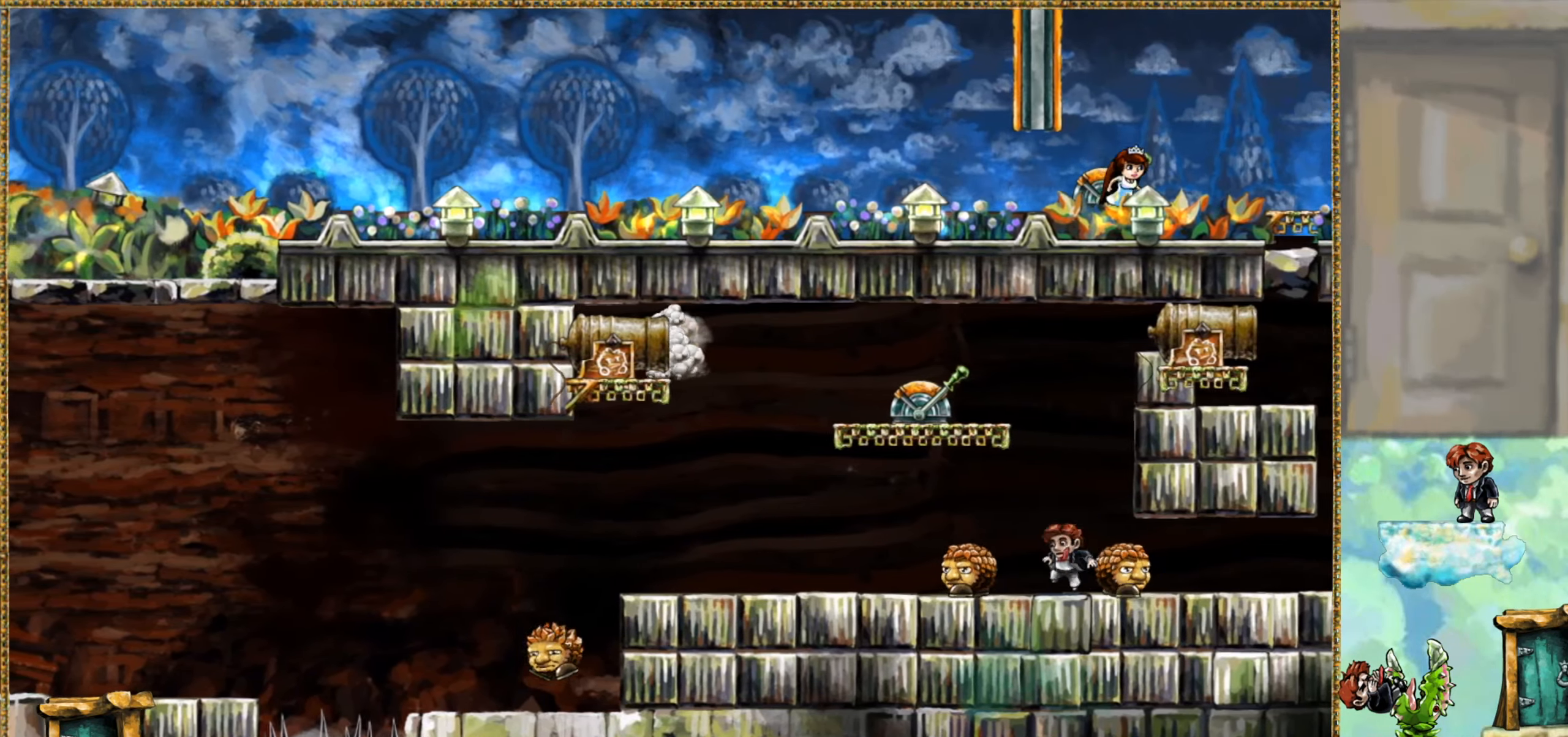
{"keys": [], "events": [[34, "left", "up"], [100, "jump", "down"], [217, "right", "down"], [284, "jump", "up"], [384, "right", "up"]]}
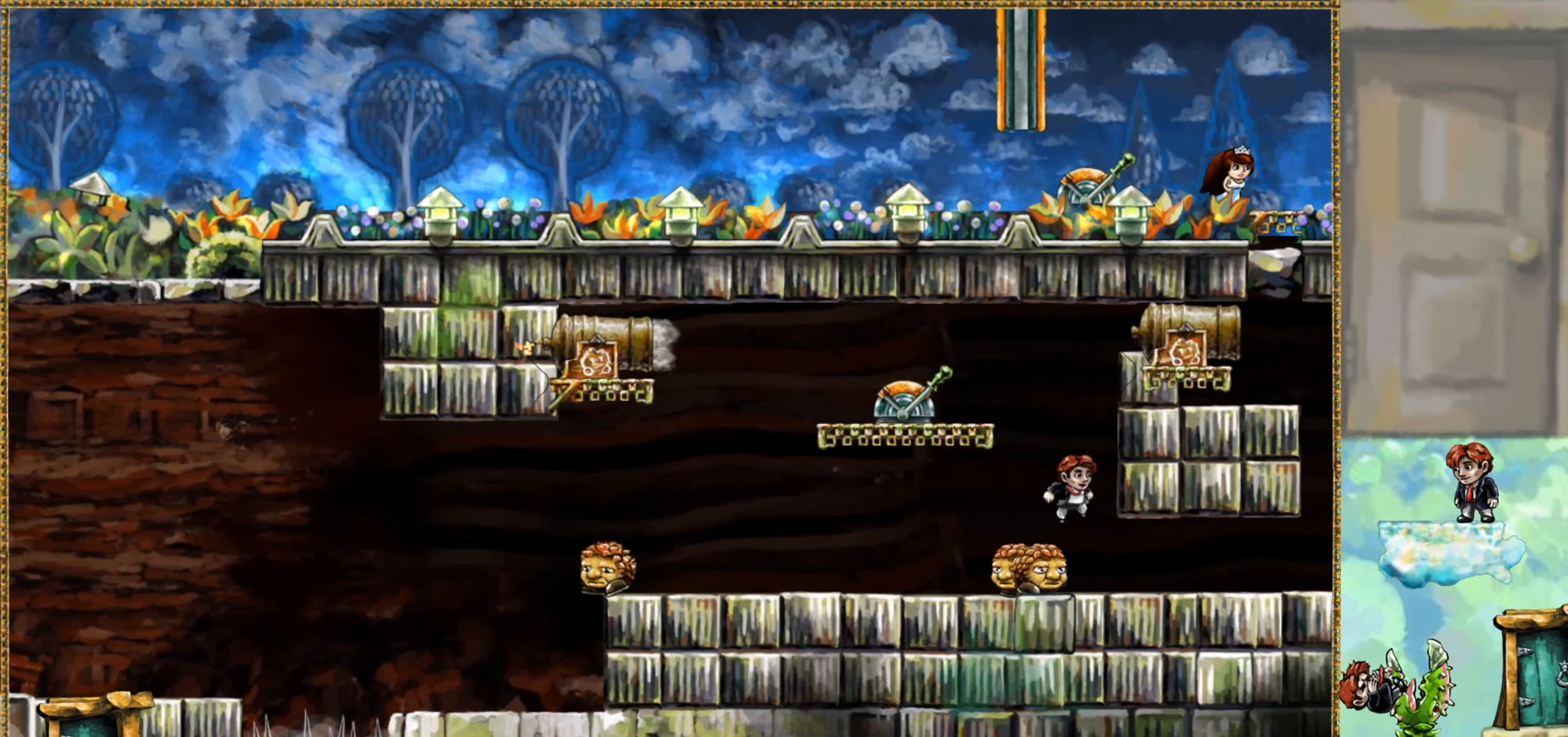
{"keys": ["right"], "events": [[250, "right", "down"]]}
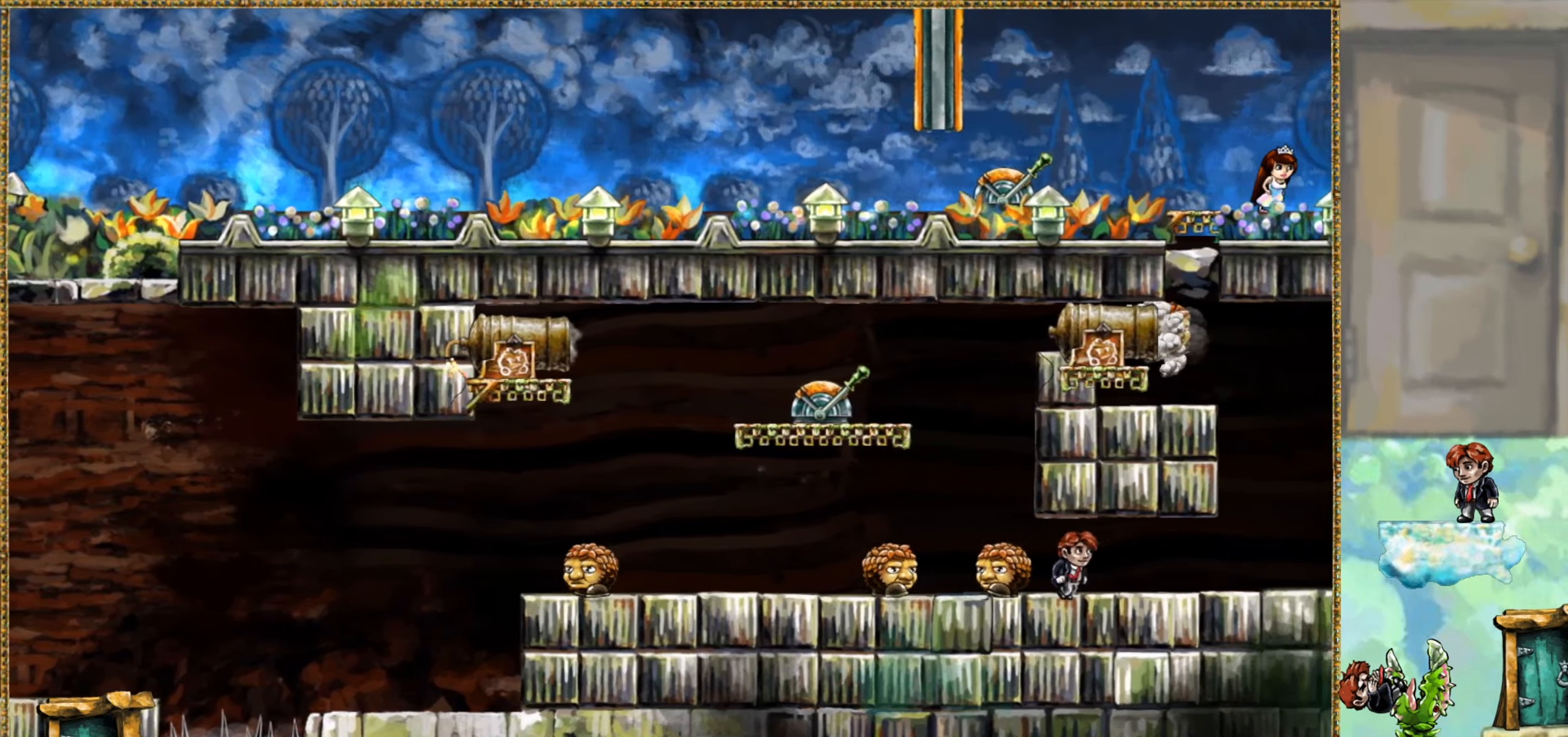
{"keys": ["right"], "events": []}
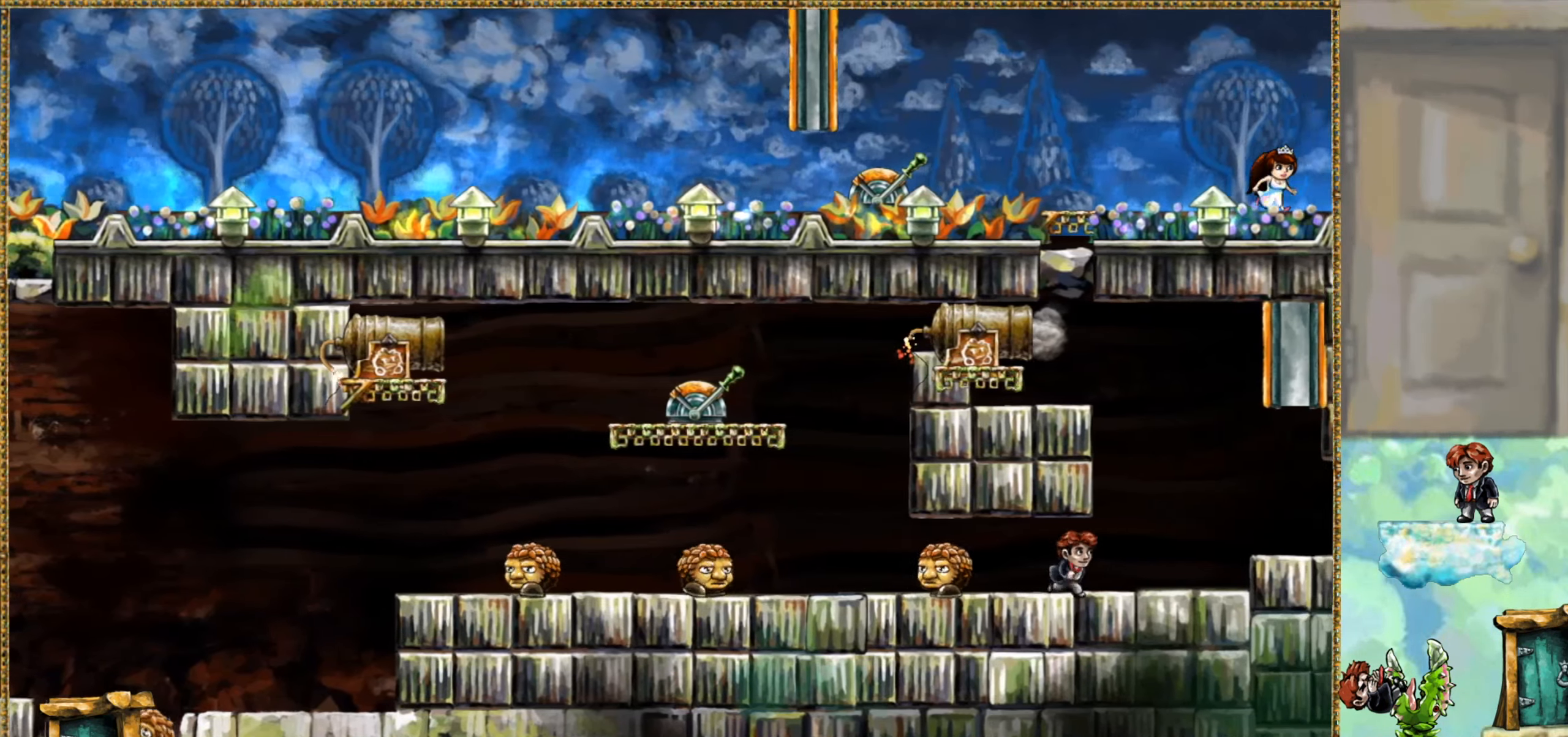
{"keys": ["right"], "events": [[300, "jump", "down"], [484, "jump", "up"]]}
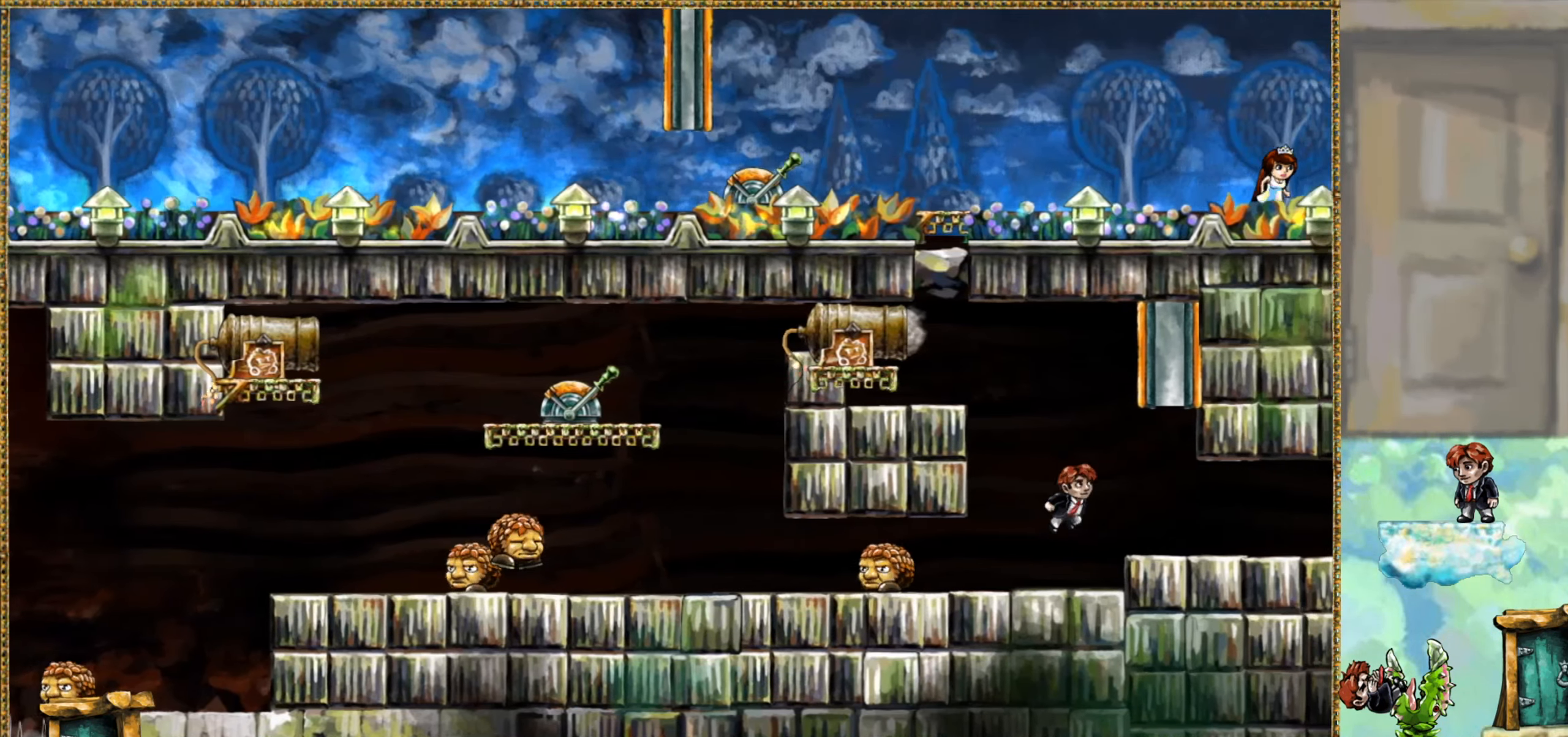
{"keys": ["right"], "events": []}
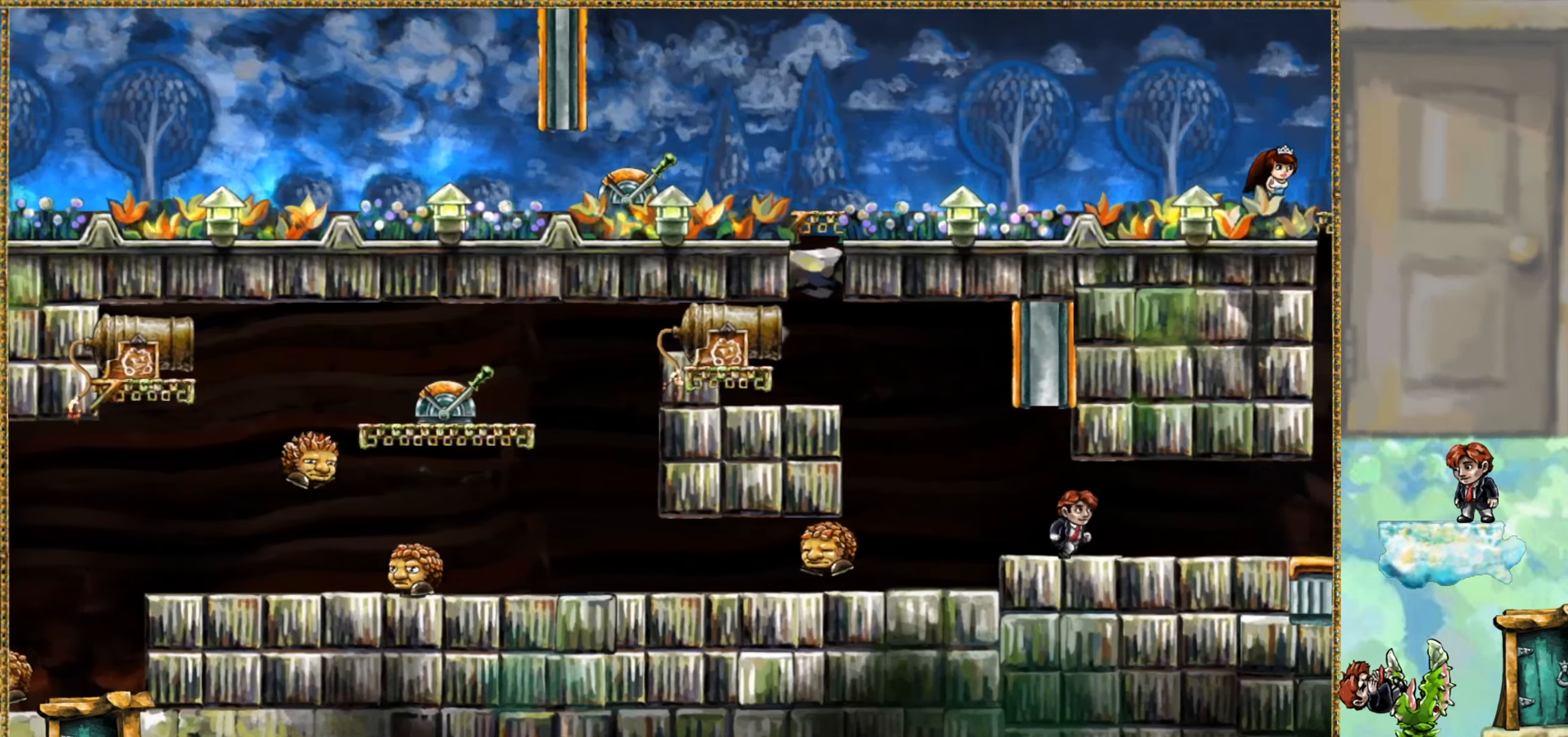
{"keys": ["right"], "events": []}
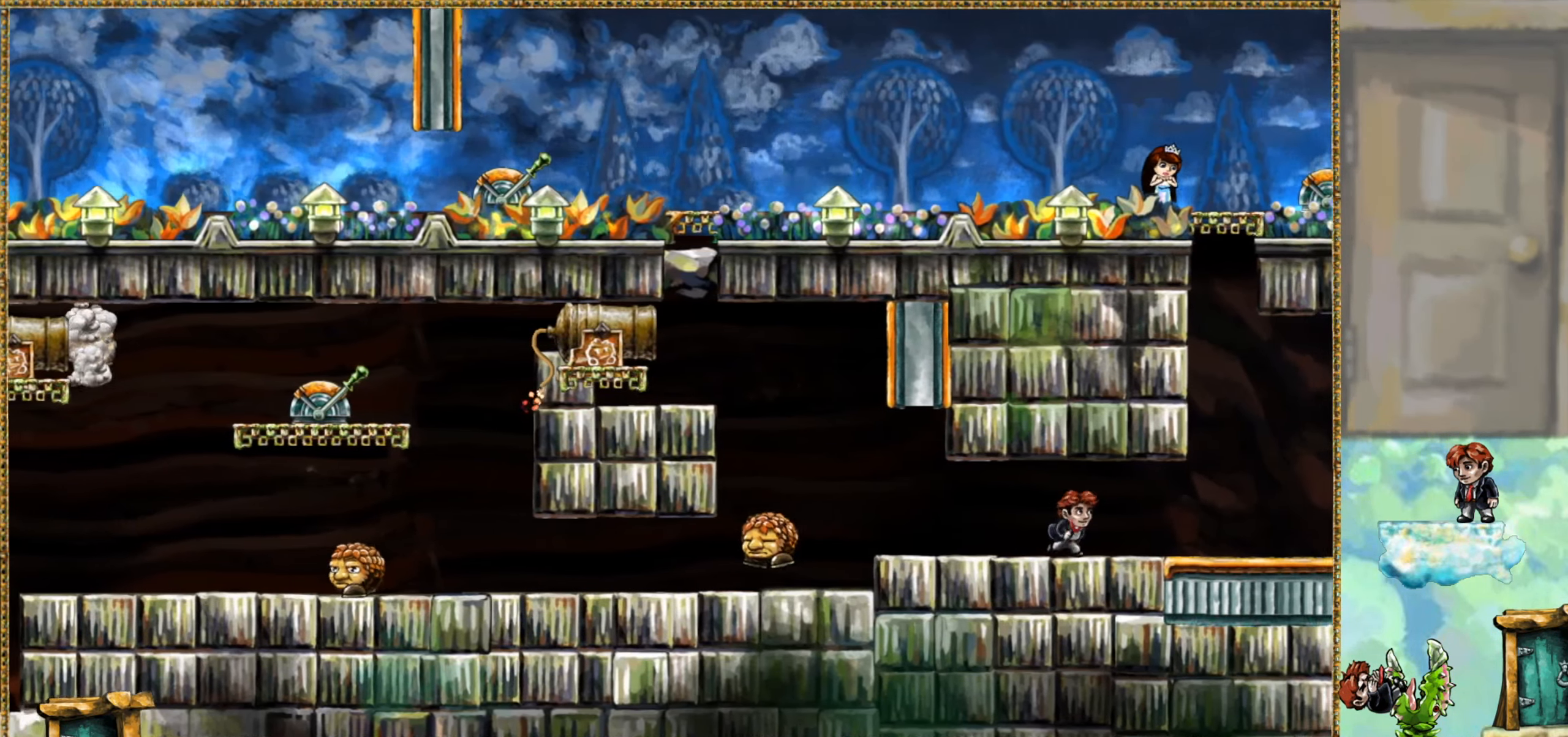
{"keys": ["right"], "events": []}